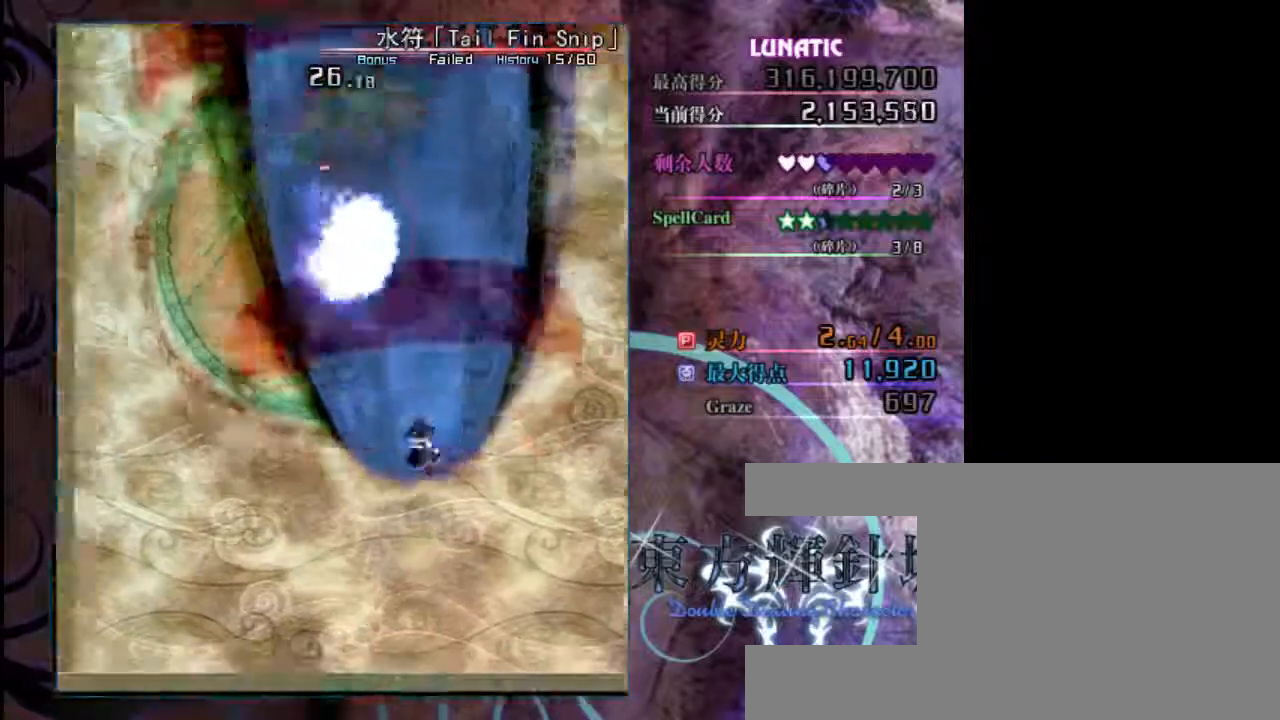
Gameplay with keyboard; each line is a JSON object with the keys held at the frame after it. "events" lists presses ("down") and releases ("up") of "c", "down", "left", "right", "shift", "up", "x" and "z" between this image and that frame as [ms after this image, input, new state], when the widget could be followed in between. No other keys are recorded. Mouse input is not recorded.
{"keys": ["left", "up", "z"], "events": []}
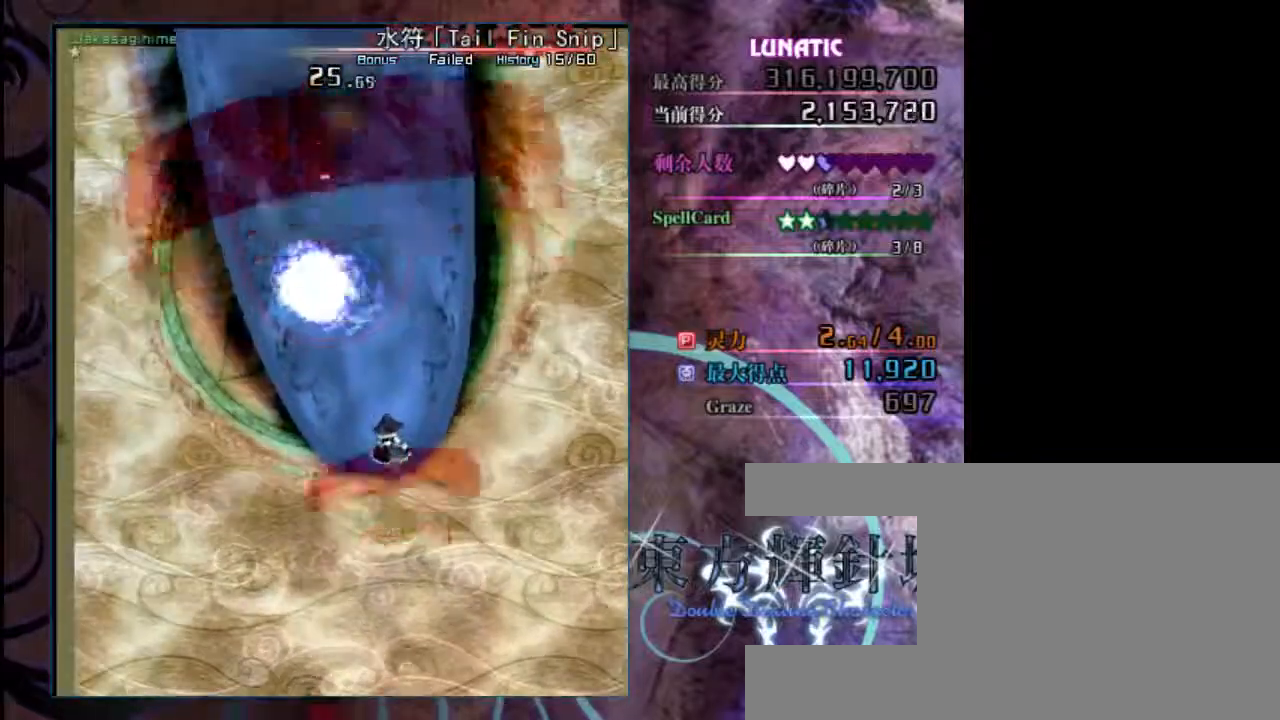
{"keys": ["z"], "events": [[133, "left", "up"], [383, "up", "up"]]}
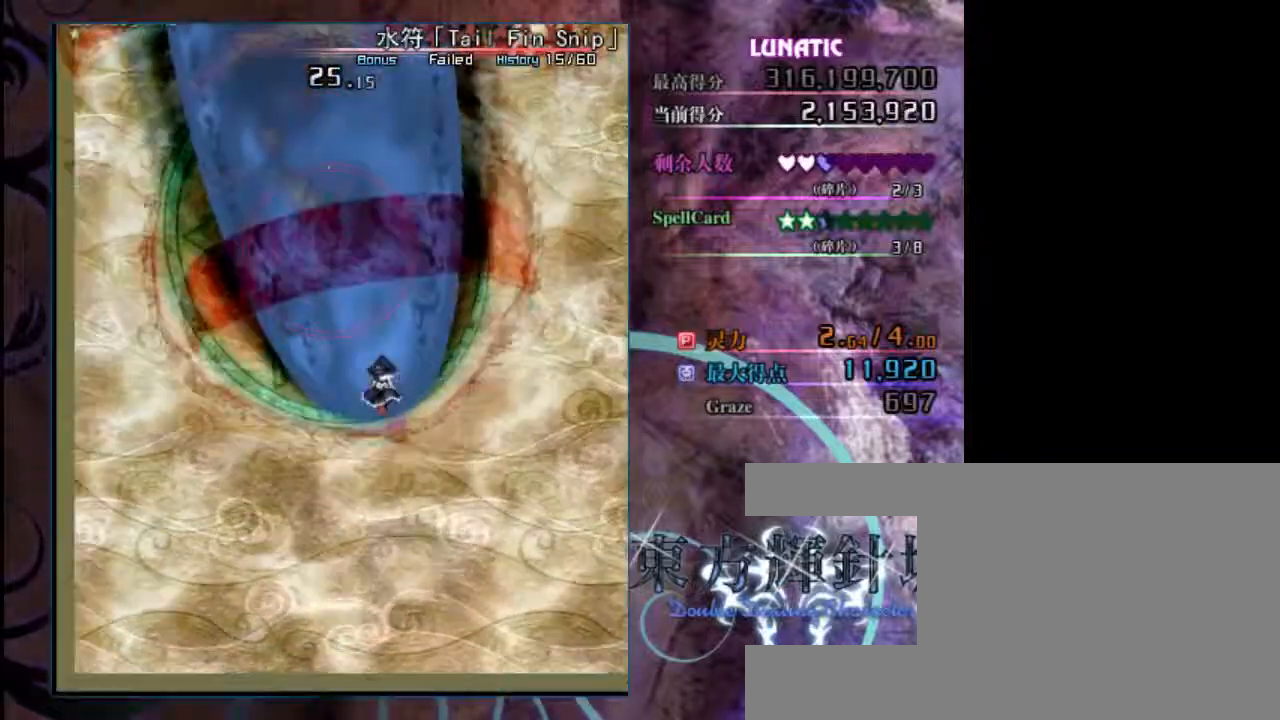
{"keys": ["right", "up", "z"], "events": [[50, "right", "down"], [450, "up", "down"]]}
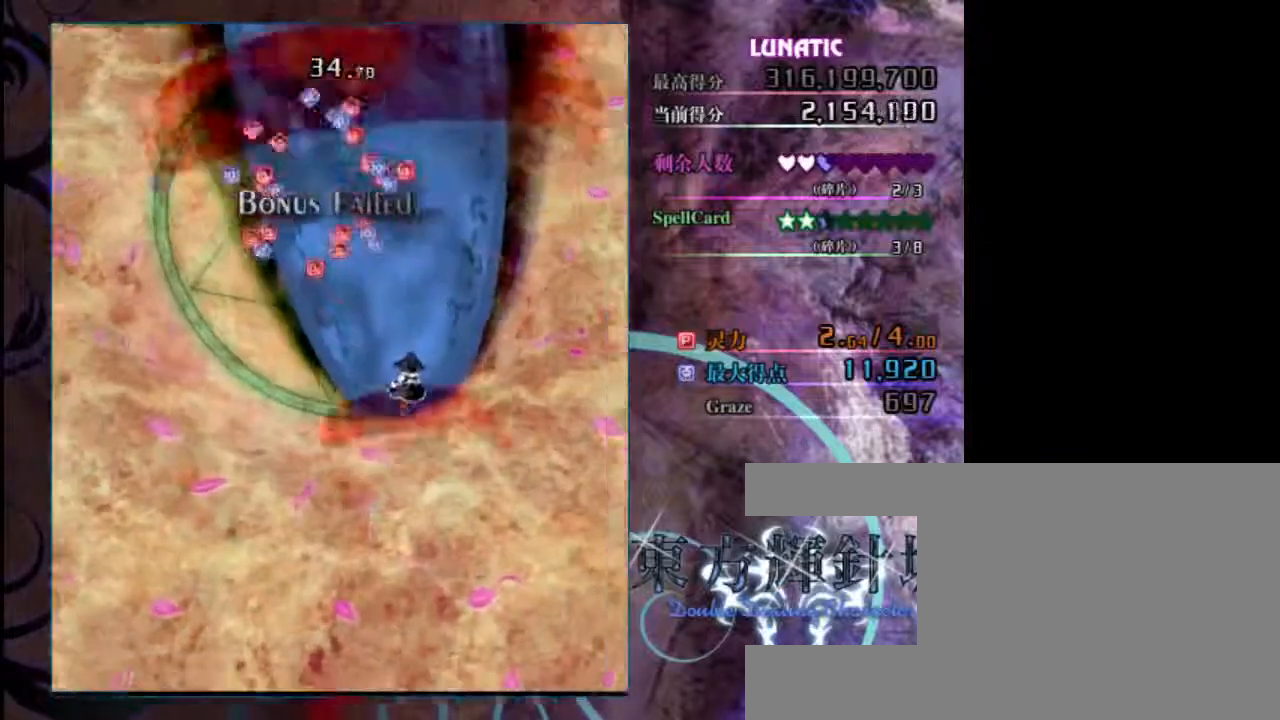
{"keys": ["right", "up", "z"], "events": [[217, "right", "up"], [283, "right", "down"]]}
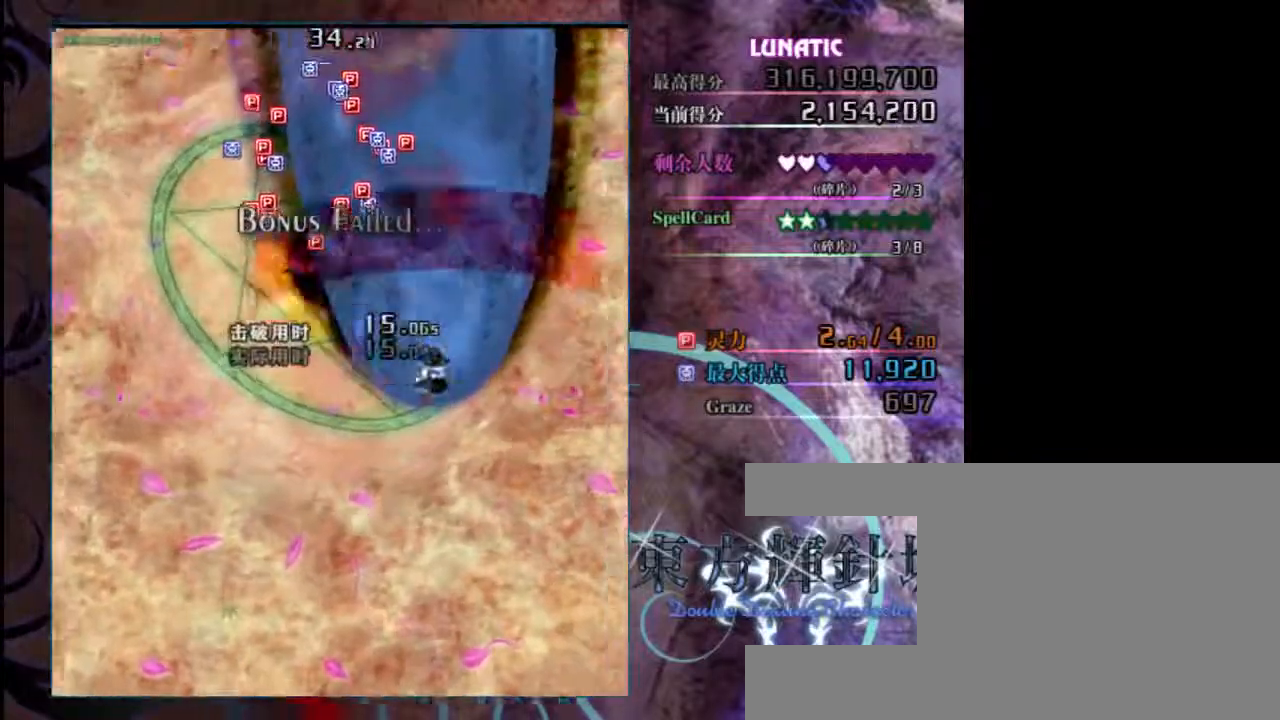
{"keys": ["up", "z"], "events": [[150, "right", "up"]]}
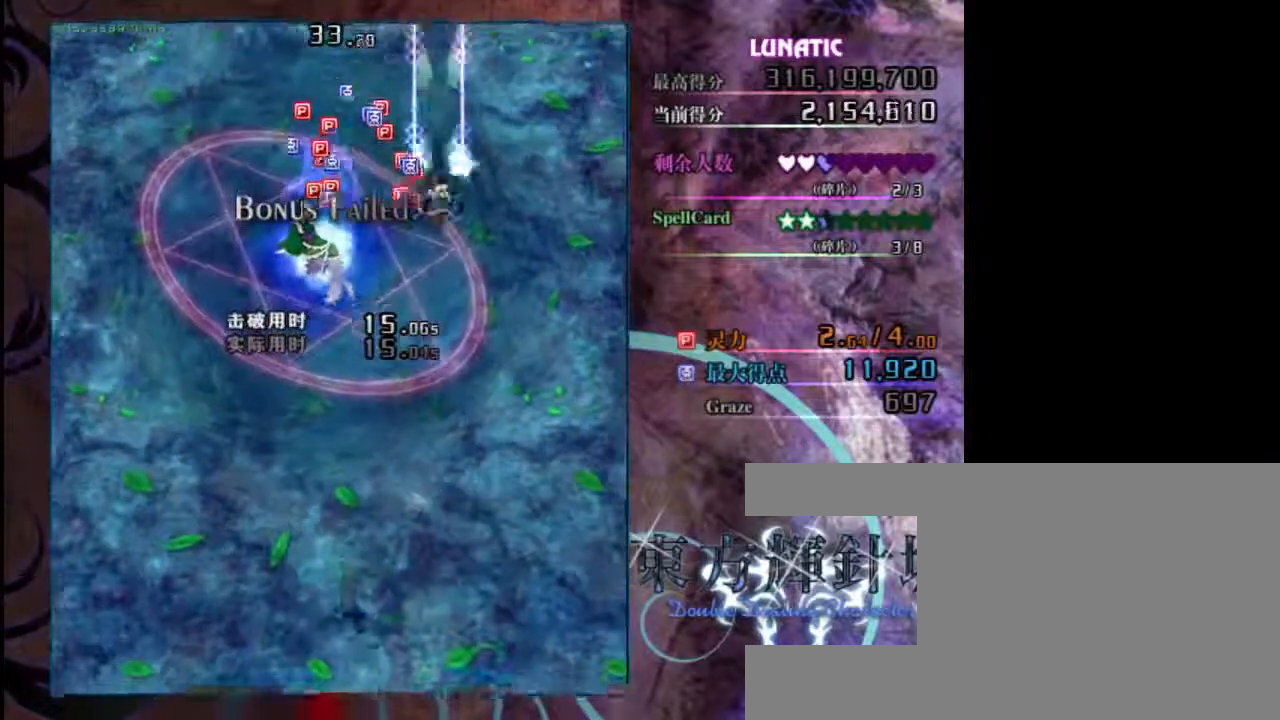
{"keys": ["z"], "events": [[100, "up", "up"], [300, "down", "down"], [367, "down", "up"]]}
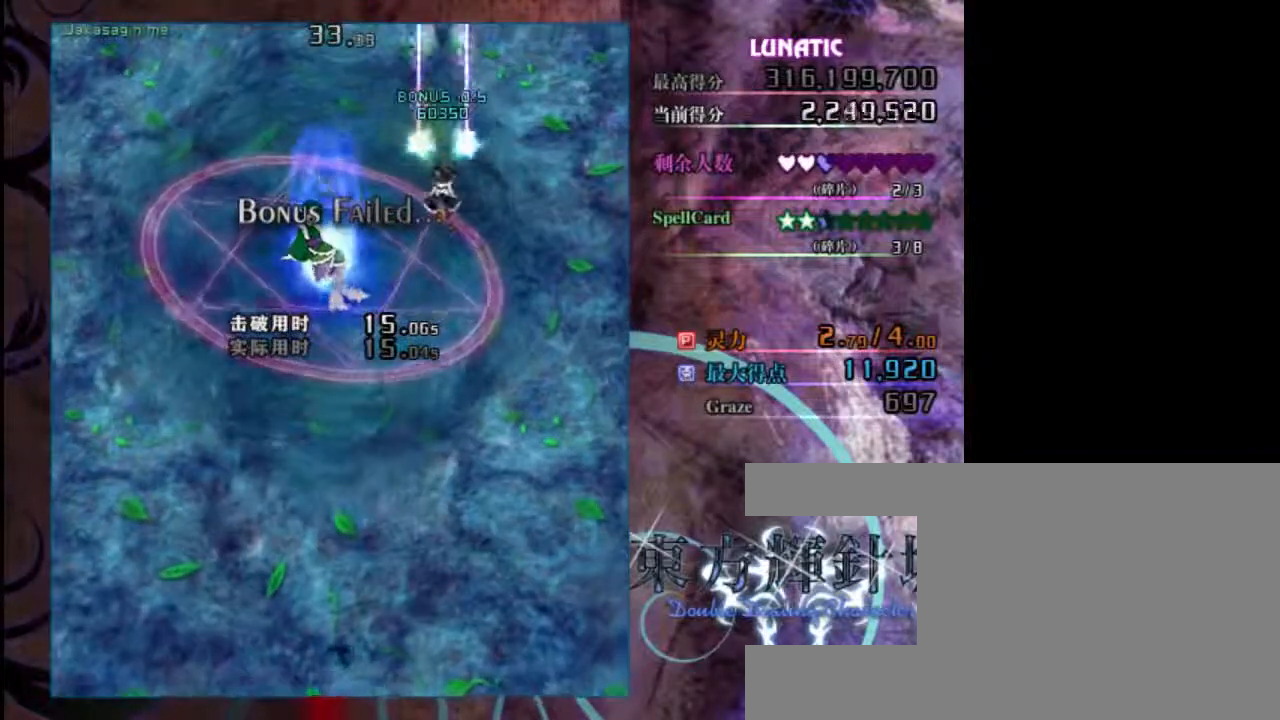
{"keys": ["down", "z"], "events": [[233, "right", "down"], [333, "right", "up"], [500, "down", "down"]]}
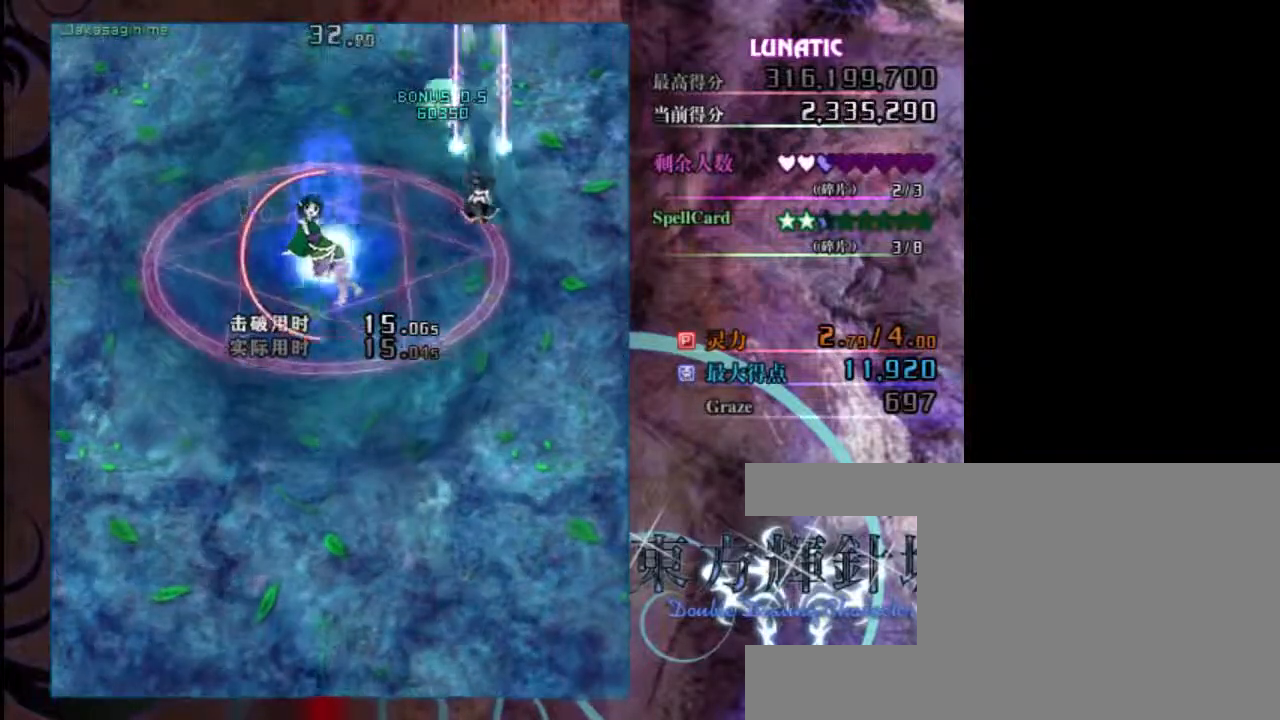
{"keys": ["down", "left", "z"], "events": [[400, "left", "down"]]}
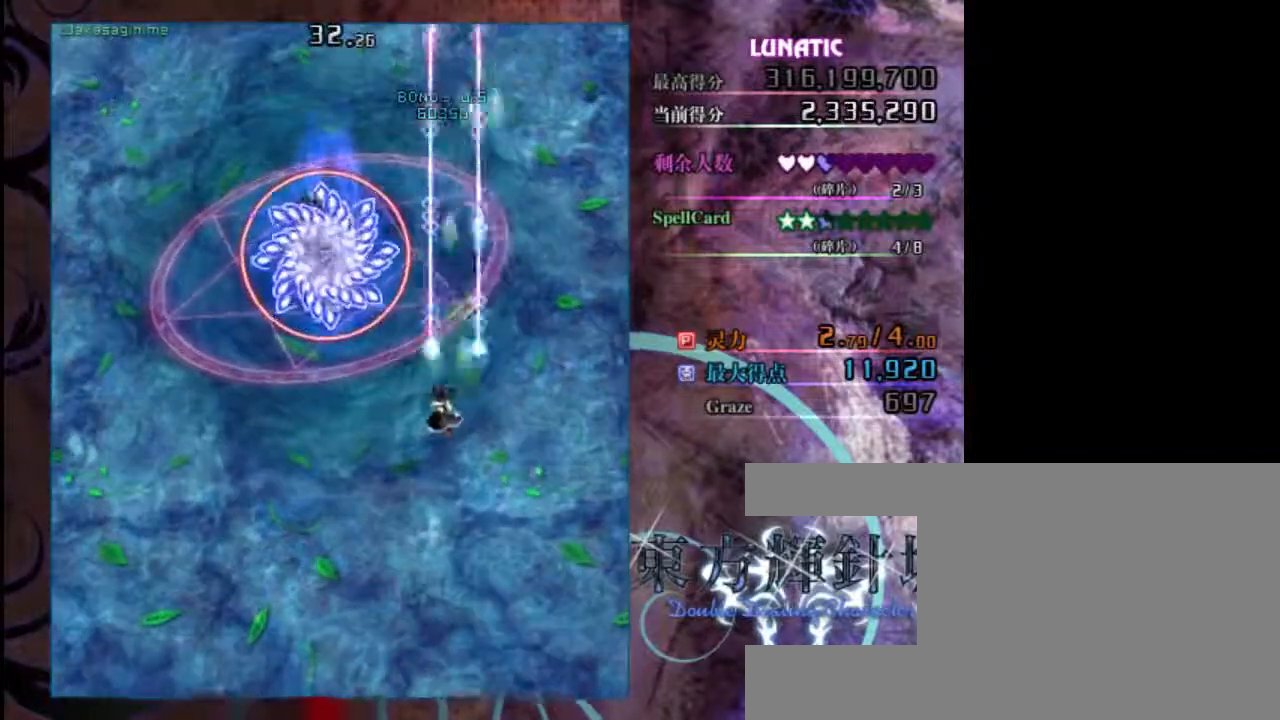
{"keys": ["down", "shift", "z"], "events": [[383, "left", "up"], [383, "shift", "down"]]}
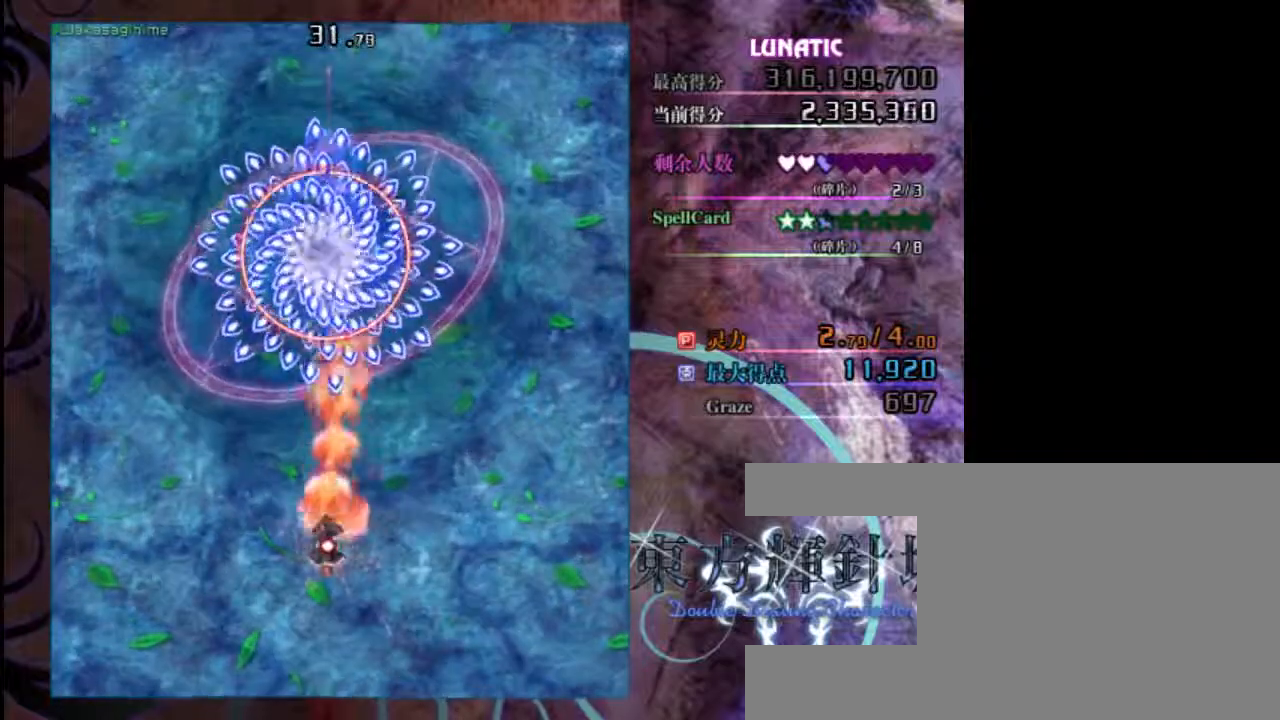
{"keys": ["down", "shift", "z"], "events": []}
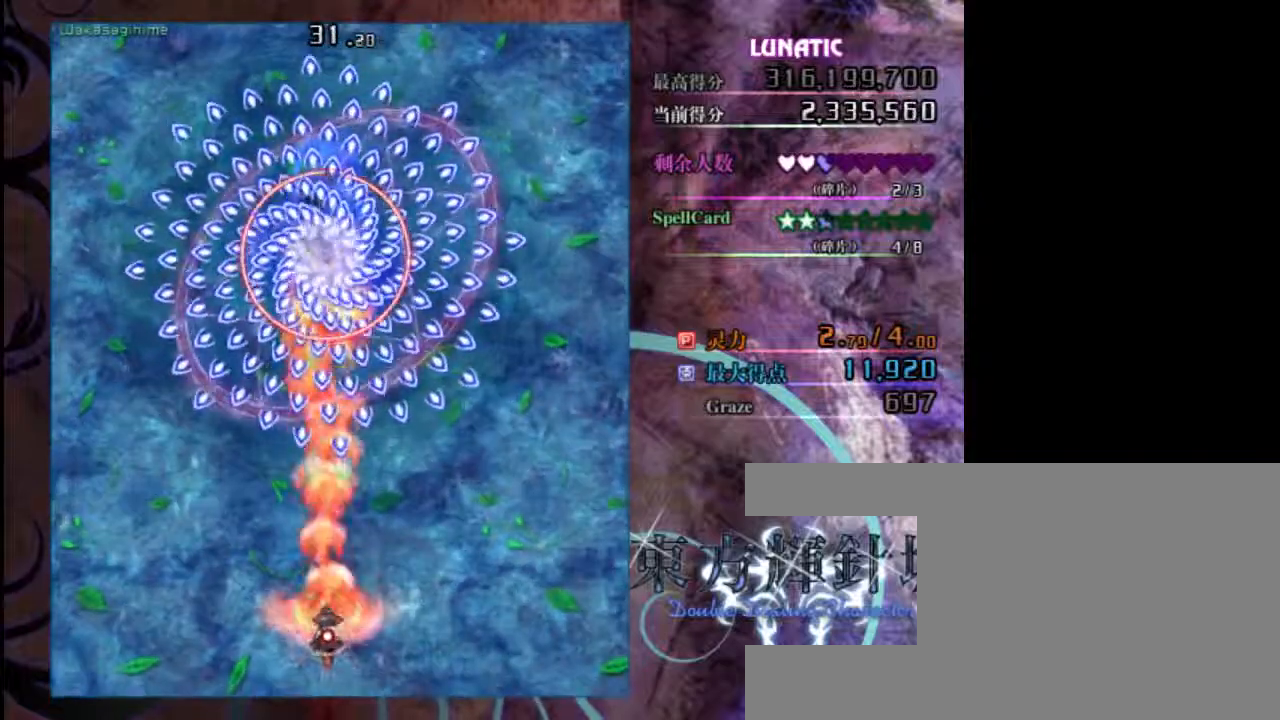
{"keys": ["down", "shift", "z"], "events": []}
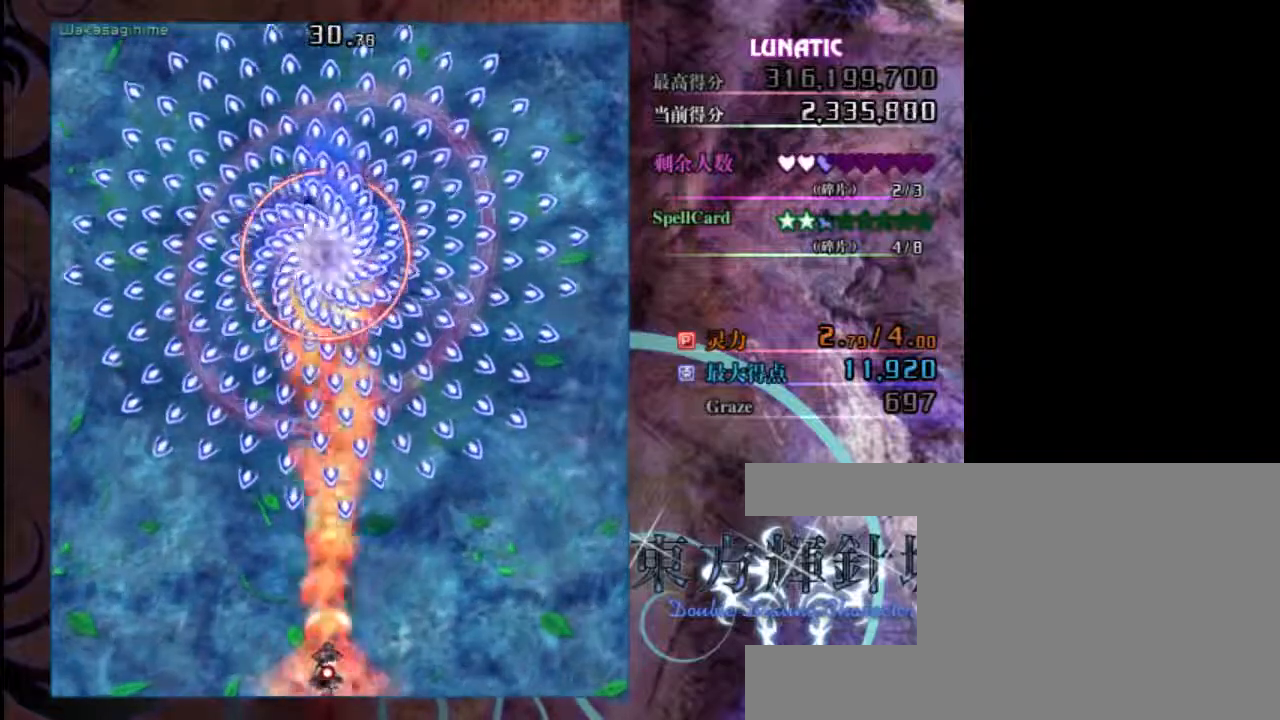
{"keys": ["down", "shift", "z"], "events": []}
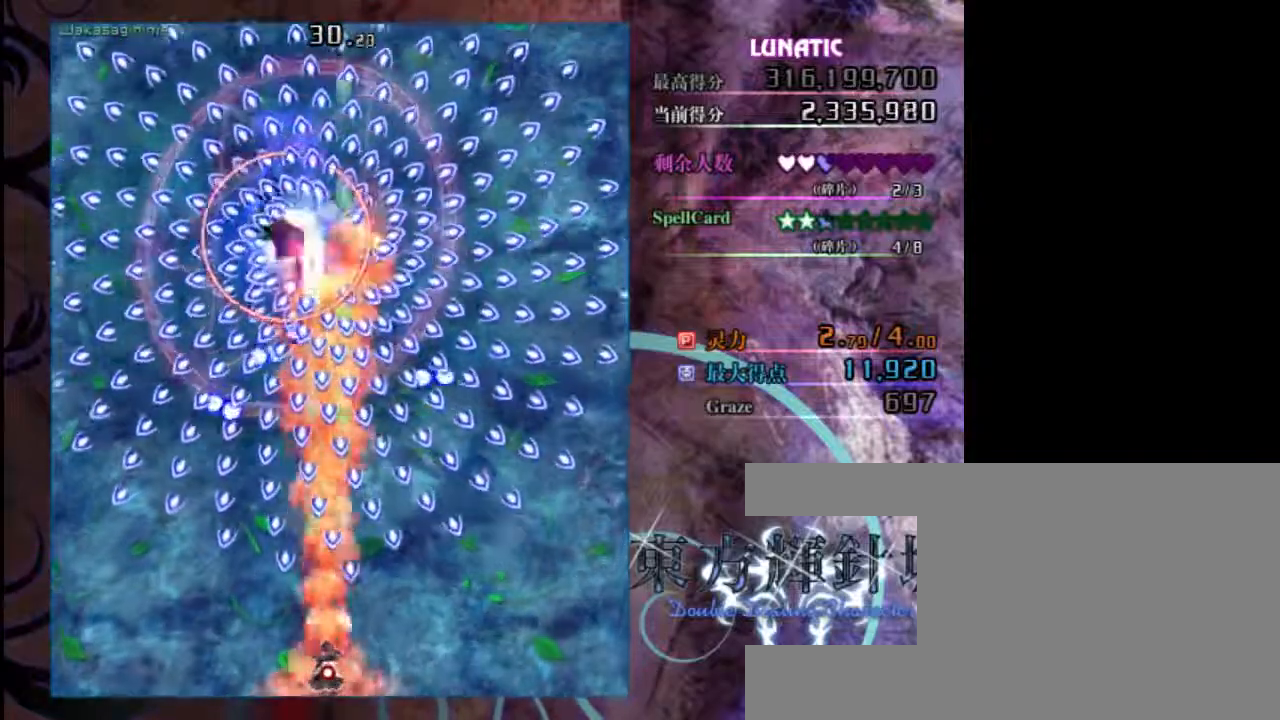
{"keys": ["down", "shift", "z"], "events": [[267, "left", "down"], [433, "left", "up"]]}
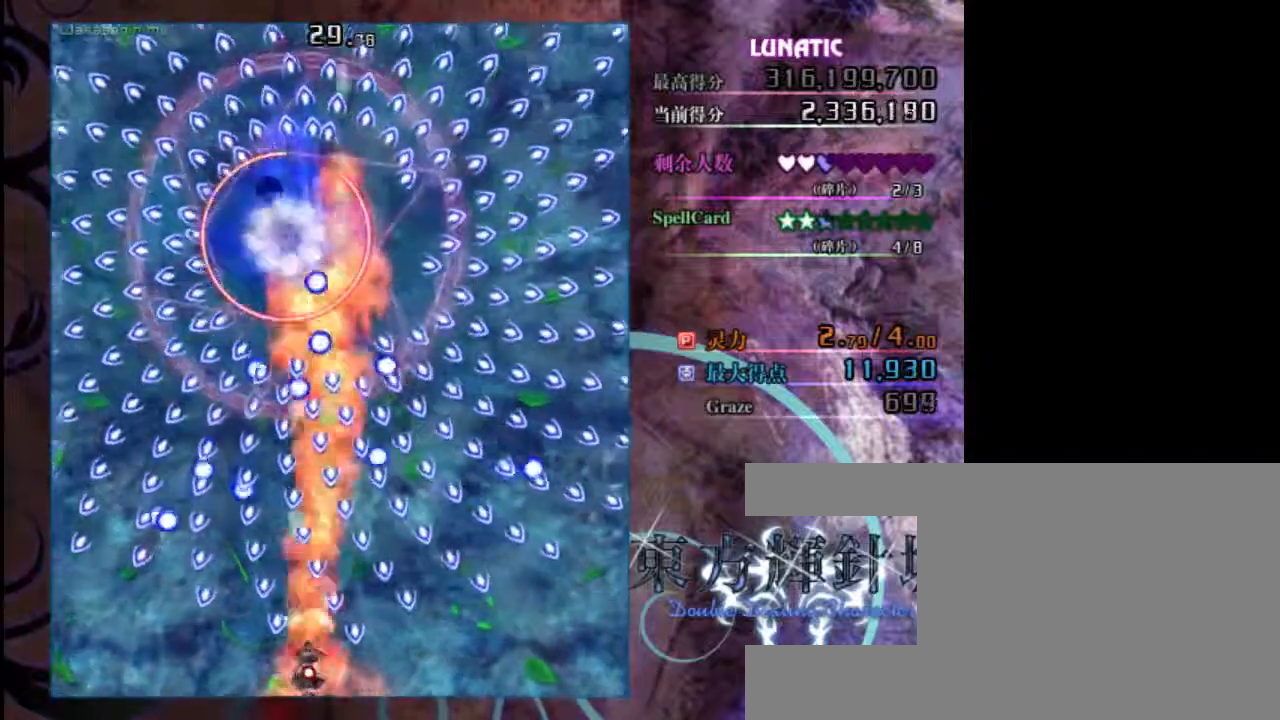
{"keys": ["down", "shift", "z"], "events": []}
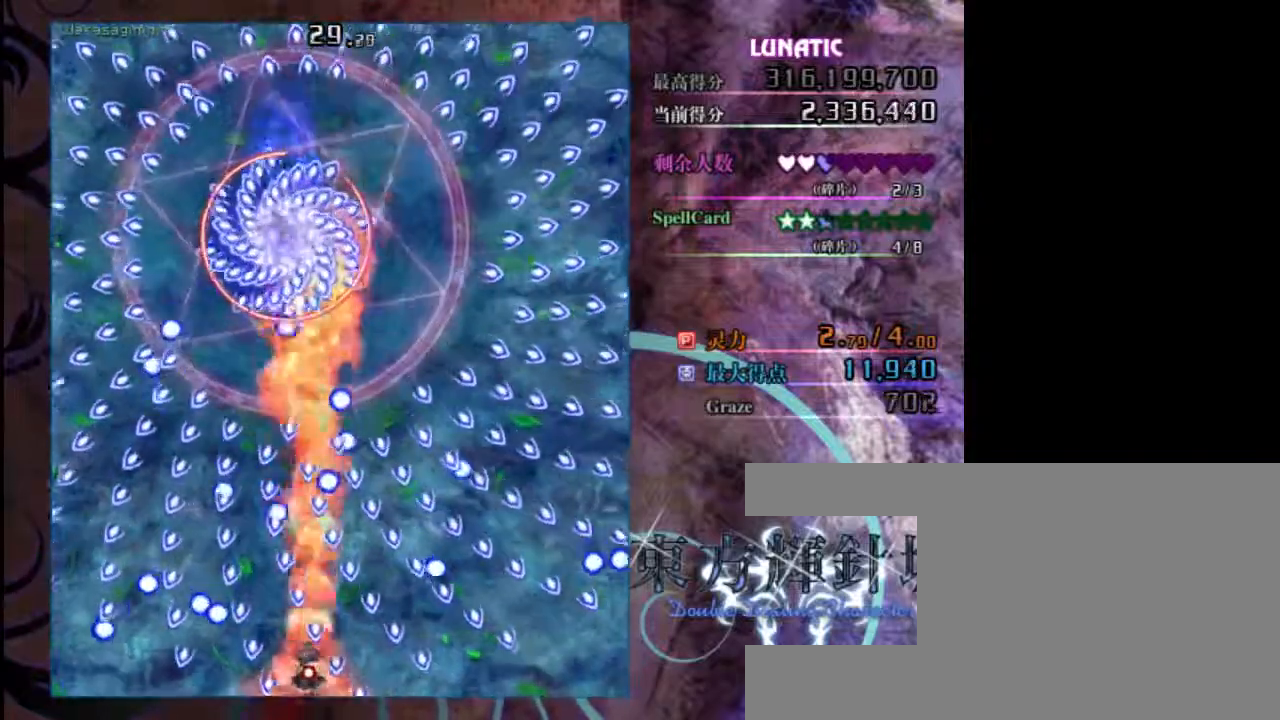
{"keys": ["down", "left", "shift", "z"], "events": [[33, "left", "down"], [167, "left", "up"], [433, "left", "down"]]}
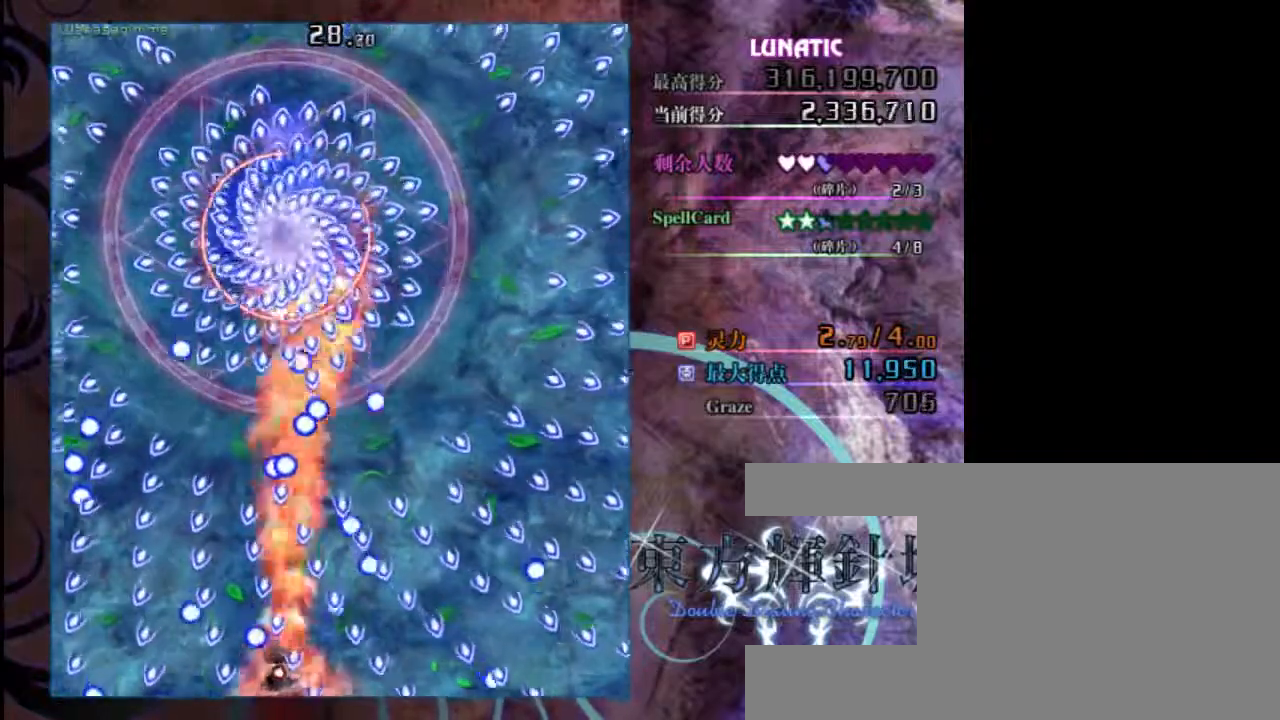
{"keys": ["down", "shift", "z"], "events": [[50, "left", "up"], [183, "right", "down"], [350, "right", "up"]]}
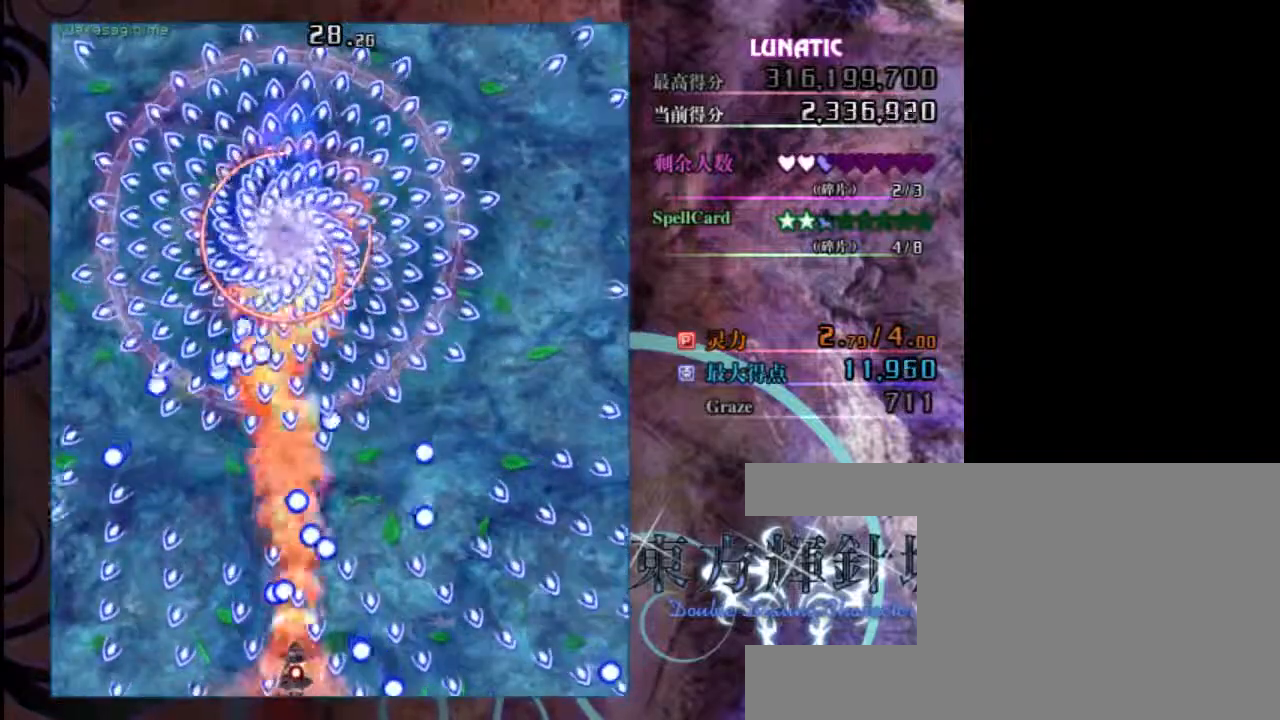
{"keys": ["down", "left", "shift", "z"], "events": [[183, "right", "down"], [250, "right", "up"], [383, "left", "down"]]}
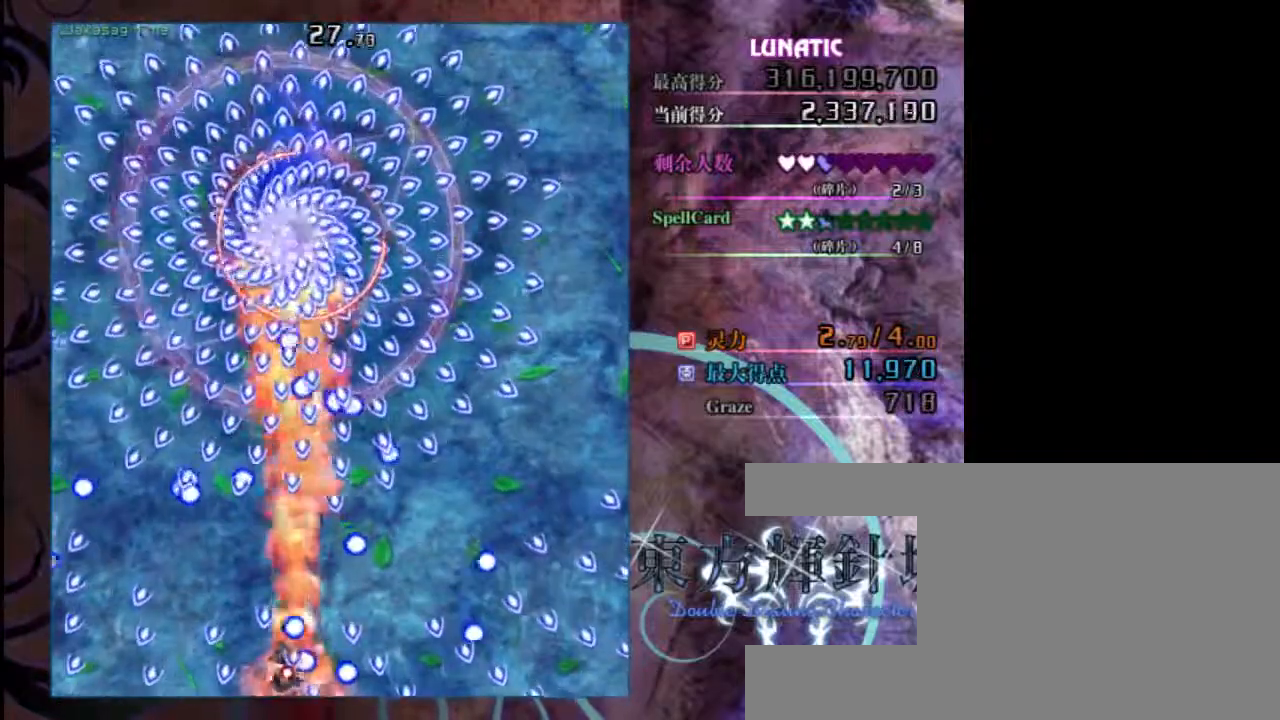
{"keys": ["down", "shift", "z"], "events": [[183, "left", "up"], [317, "right", "down"], [483, "right", "up"]]}
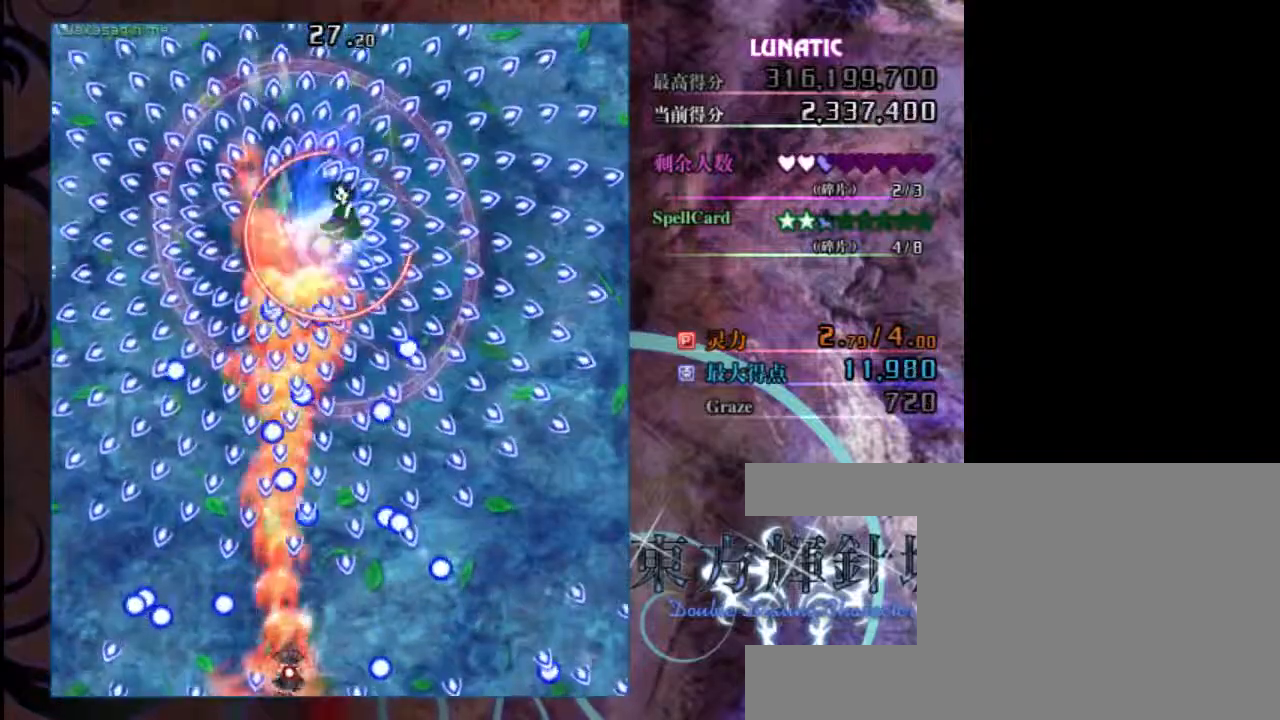
{"keys": ["down", "shift", "z"], "events": [[150, "right", "down"], [467, "right", "up"]]}
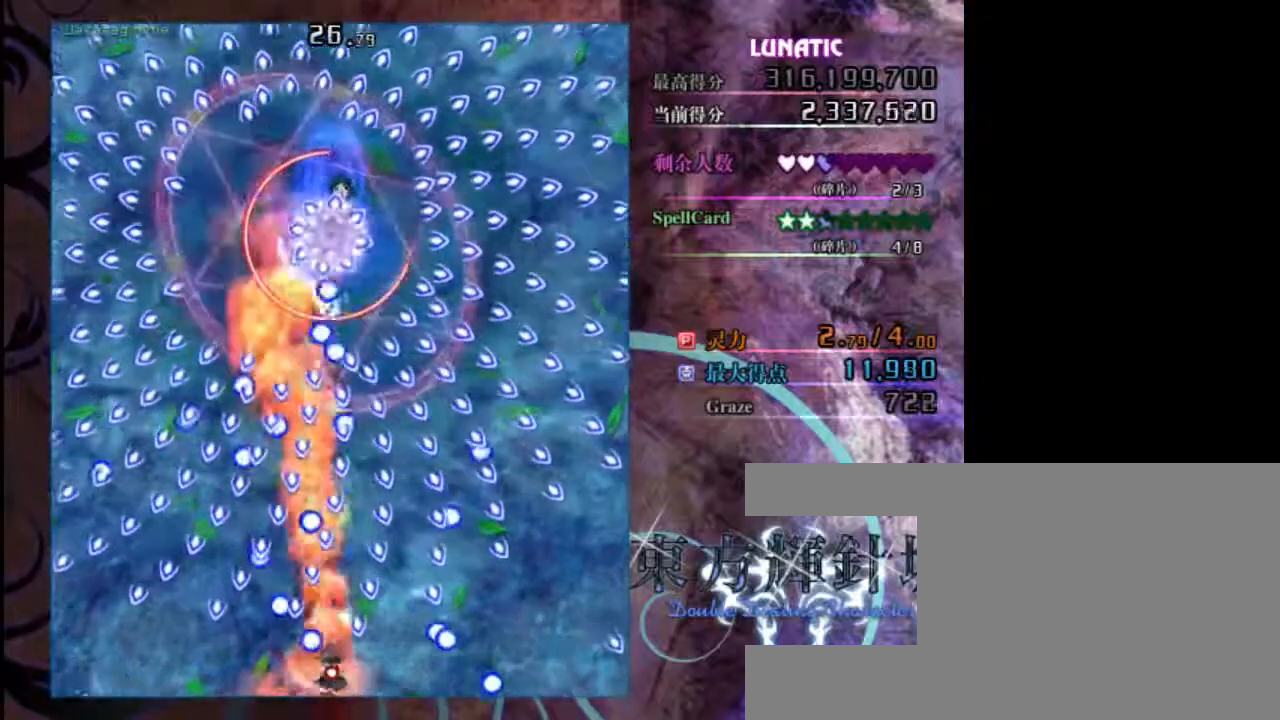
{"keys": ["down", "right", "shift", "z"], "events": [[467, "right", "down"]]}
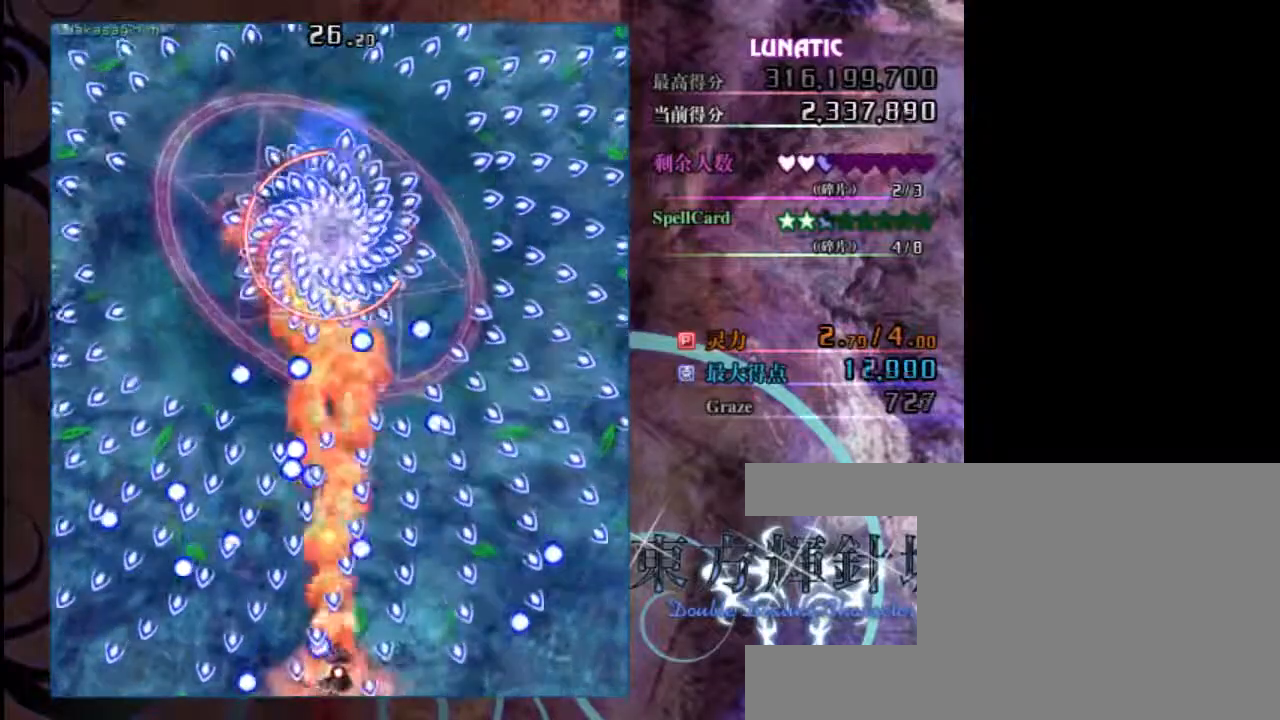
{"keys": ["down", "left", "shift", "z"], "events": [[67, "right", "up"], [333, "left", "down"]]}
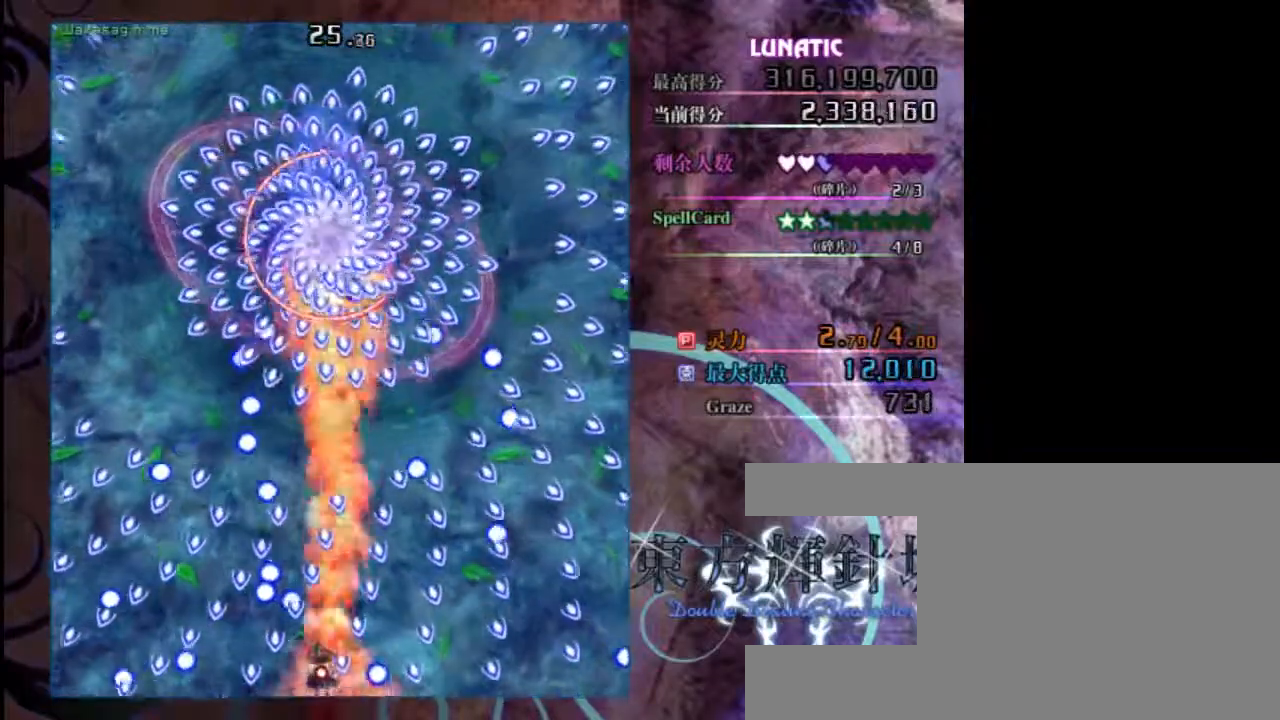
{"keys": ["down", "right", "shift", "z"], "events": [[33, "left", "up"], [467, "right", "down"]]}
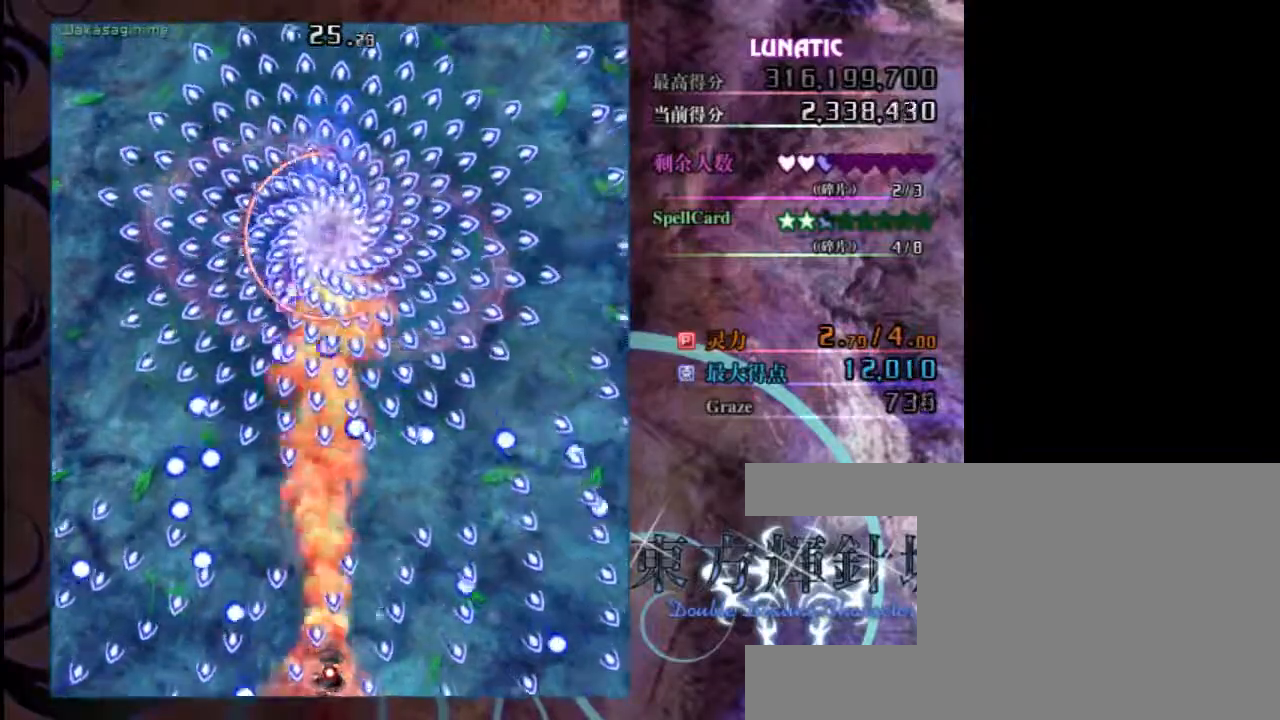
{"keys": ["down", "left", "shift", "z"], "events": [[83, "right", "up"], [417, "left", "down"]]}
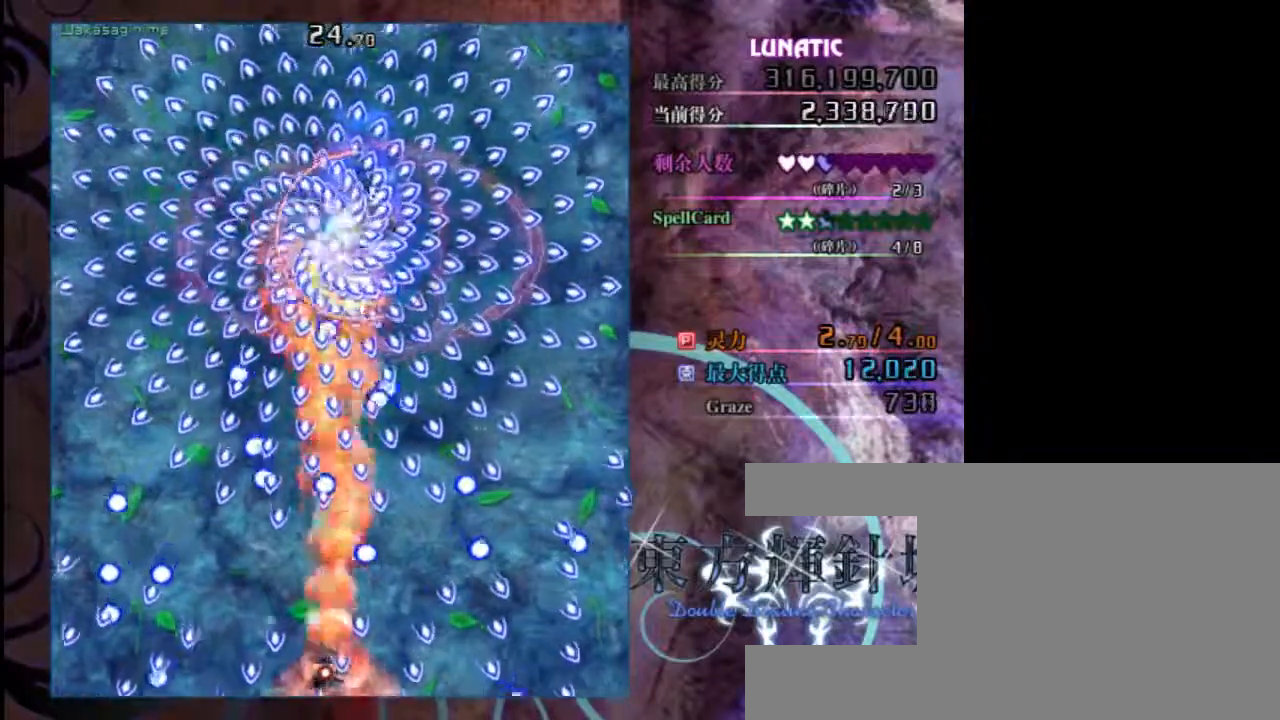
{"keys": ["down", "right", "shift", "z"], "events": [[83, "left", "up"], [317, "right", "down"]]}
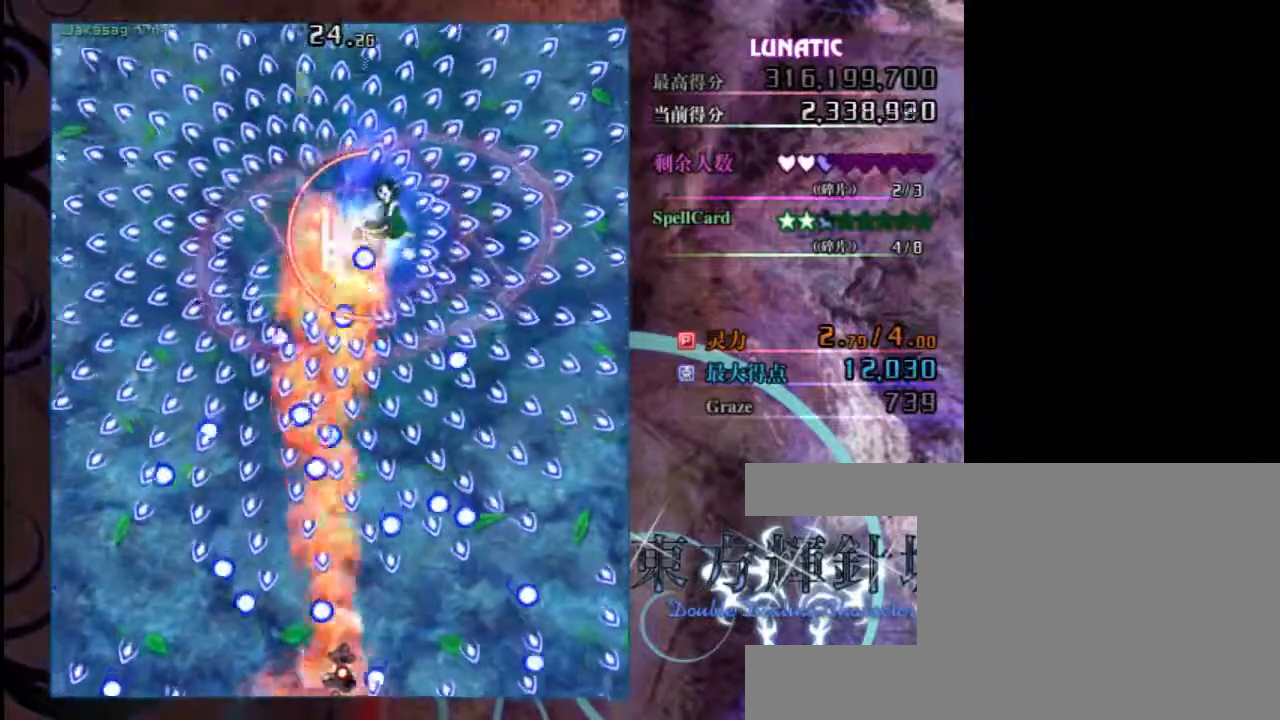
{"keys": ["down", "shift", "z"], "events": [[83, "right", "up"], [217, "right", "down"], [383, "right", "up"]]}
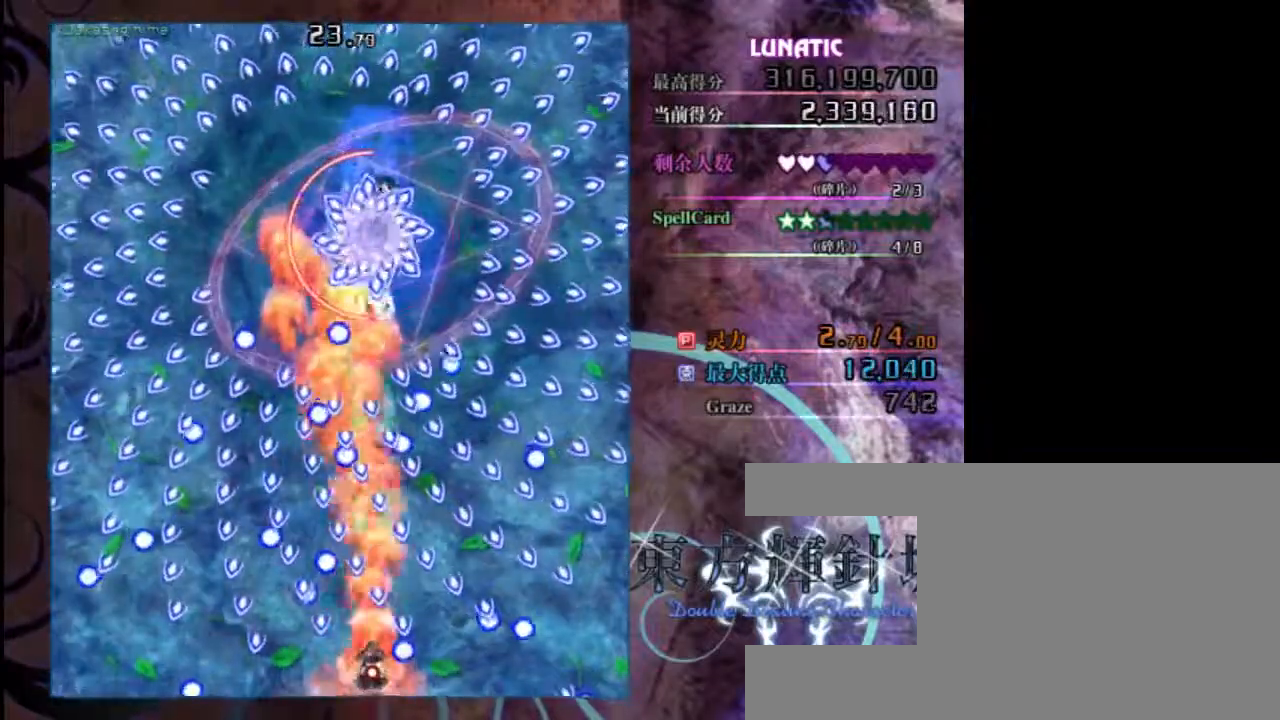
{"keys": ["down", "shift", "z"], "events": [[117, "left", "down"], [217, "left", "up"]]}
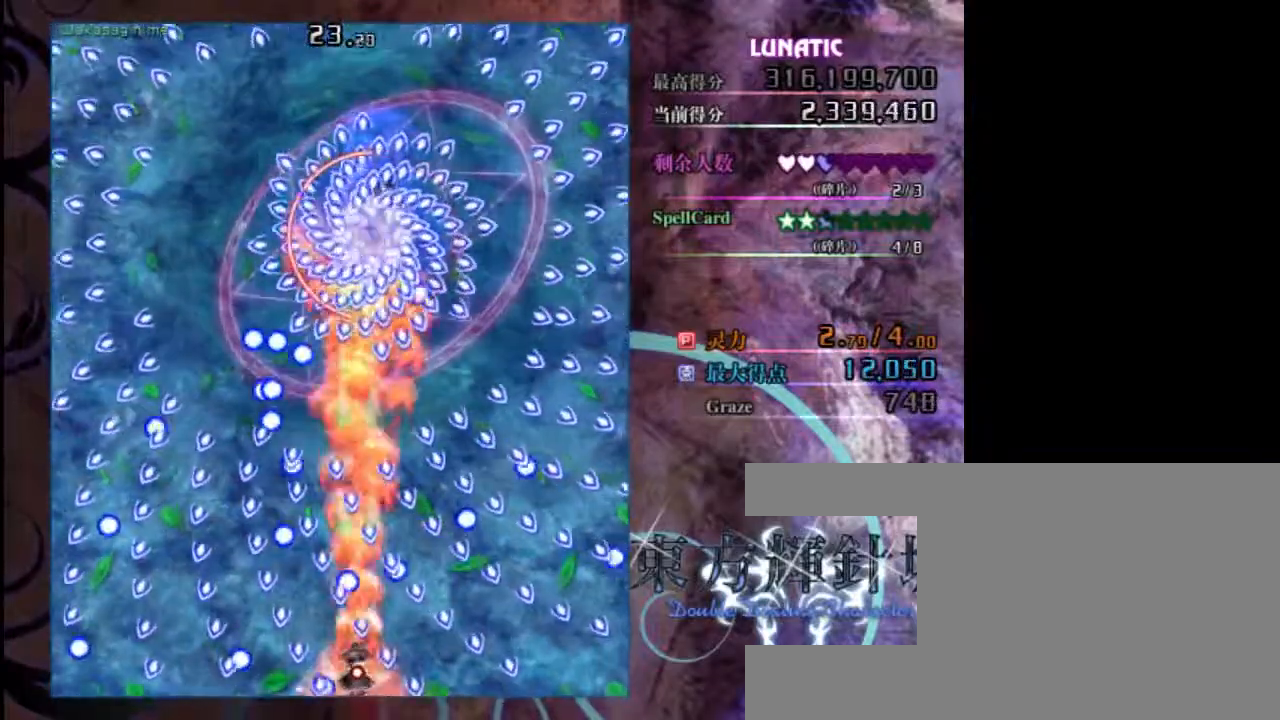
{"keys": ["down", "shift", "z"], "events": [[33, "left", "down"], [333, "left", "up"]]}
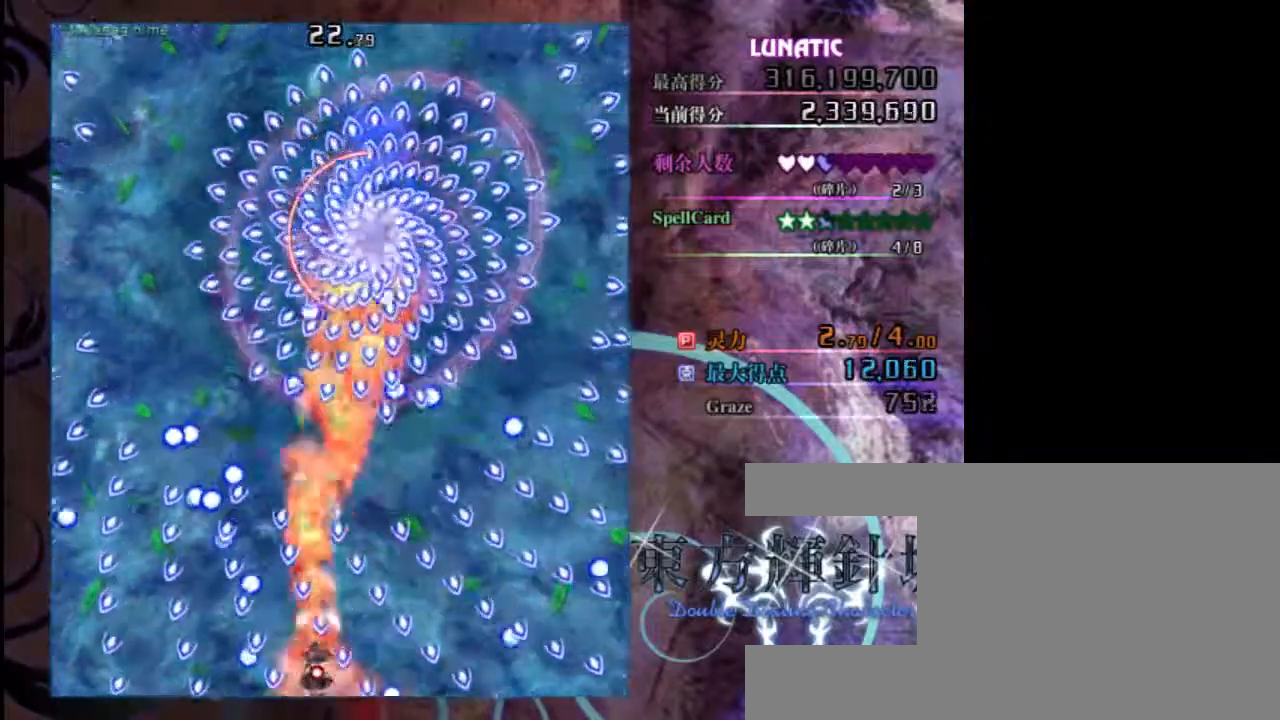
{"keys": ["down", "shift", "z"], "events": [[167, "right", "down"], [467, "right", "up"]]}
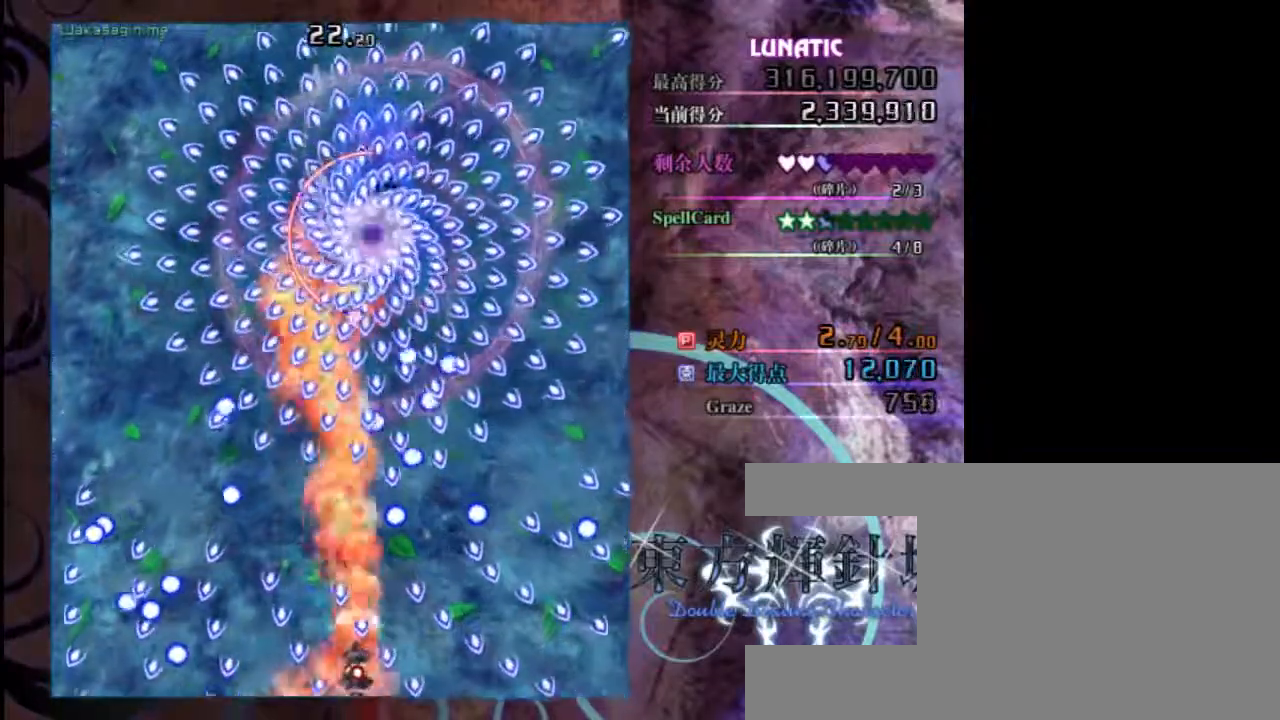
{"keys": ["down", "left", "shift", "z"], "events": [[167, "left", "down"], [300, "left", "up"], [400, "left", "down"]]}
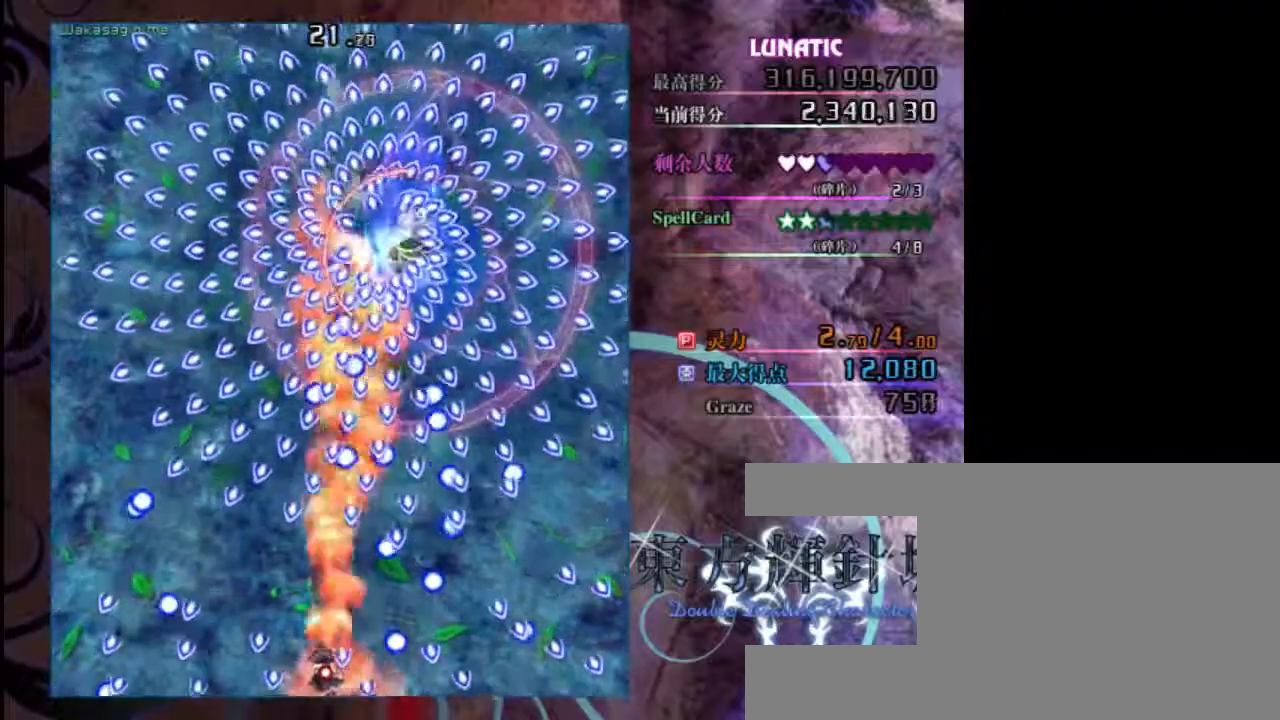
{"keys": ["right", "shift", "z"], "events": [[33, "left", "up"], [283, "right", "down"], [350, "down", "up"]]}